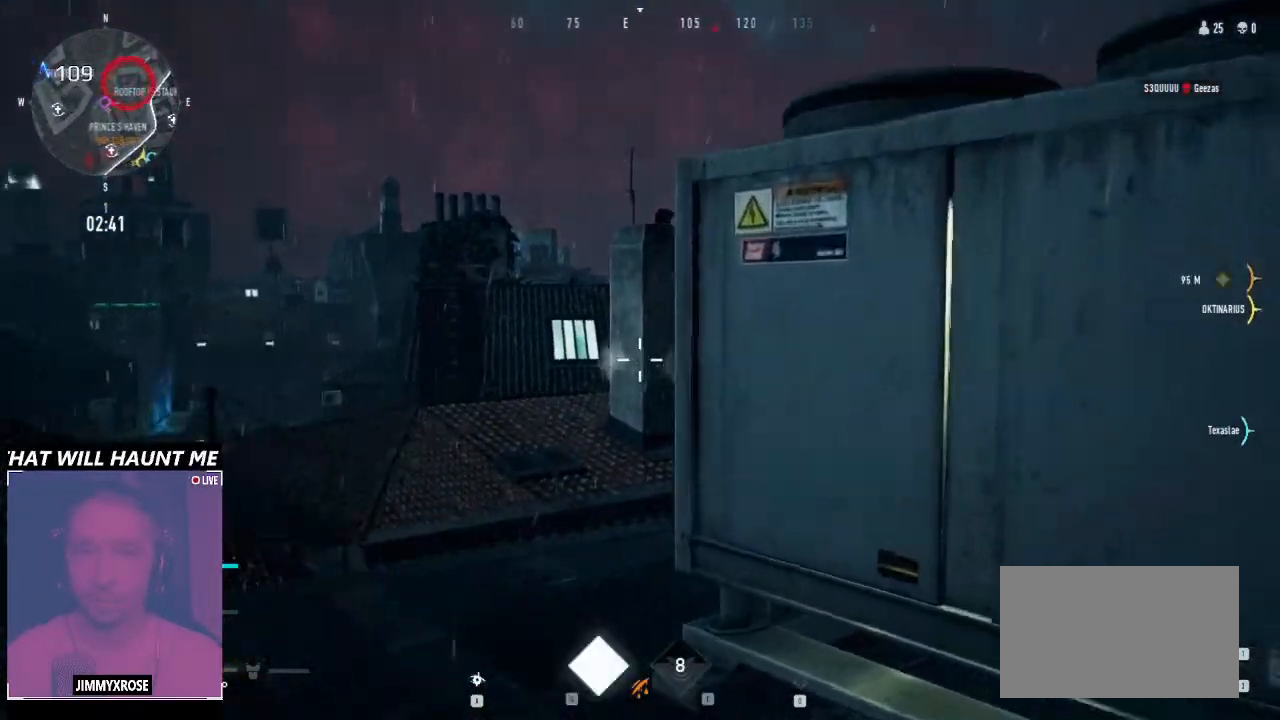
Gameplay with keyboard and mouse; each line is a JSON object with the keys and mouse buttons held at the frame after it. "events" lists presses ("down") and releases ("up") of "1", "2", "3", "4", "5", "6", "a", "alt", "b", "c", "caps_lock", "ctrl", "d", "e", "f", "g", "q", "r", "s", "shift", "space", "t", "tab", "v", "w", "x", "z", "mouse_left", "mouse_wheel" and "mouse_right" between this image and that frame as [ms after this image, input, new state], when the widget could be followed in between. "mouse_left", "mouse_wheel", "mouse_right" = the "left", "wheel", "right" buttons of the "mouse" list. No other keys are recorded. "wheel" means that the mouse wheel is clicked or scrolled. Not read: mouse_move.
{"keys": ["d"], "mouse": [], "events": [[66, "q", "up"], [200, "mouse_right", "up"], [200, "w", "up"]]}
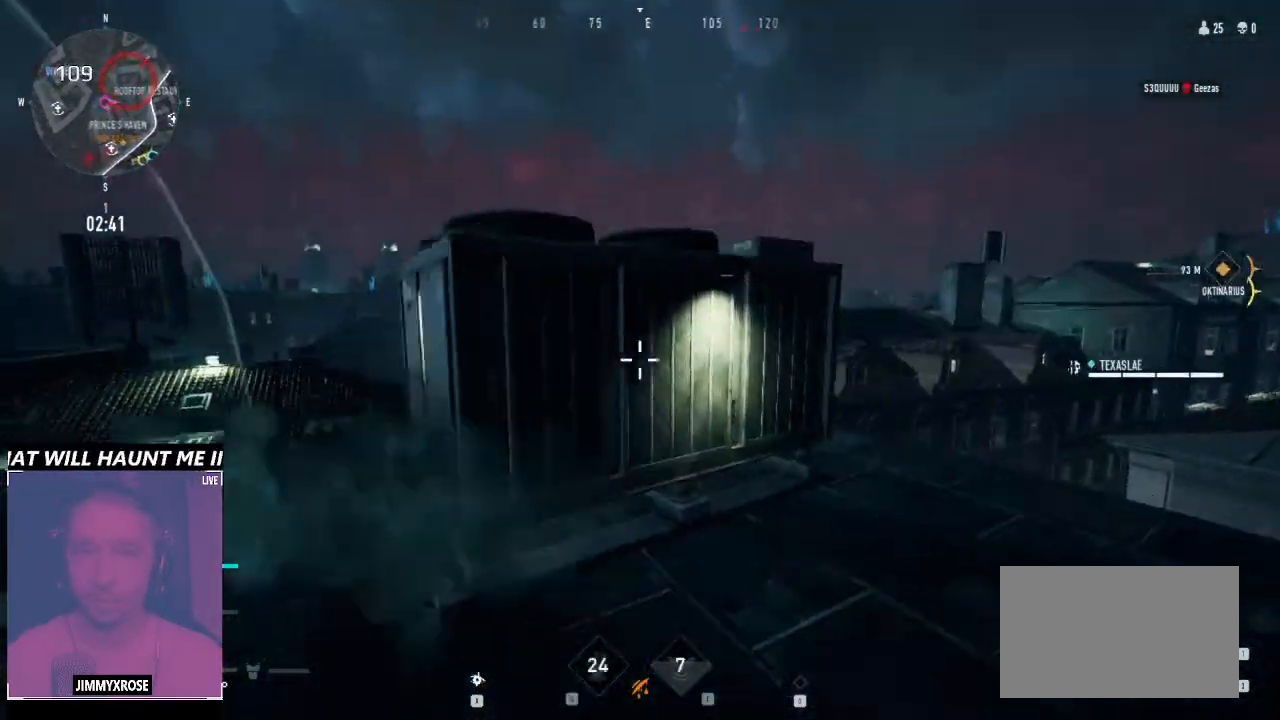
{"keys": ["w"], "mouse": [], "events": [[133, "w", "down"], [466, "d", "up"]]}
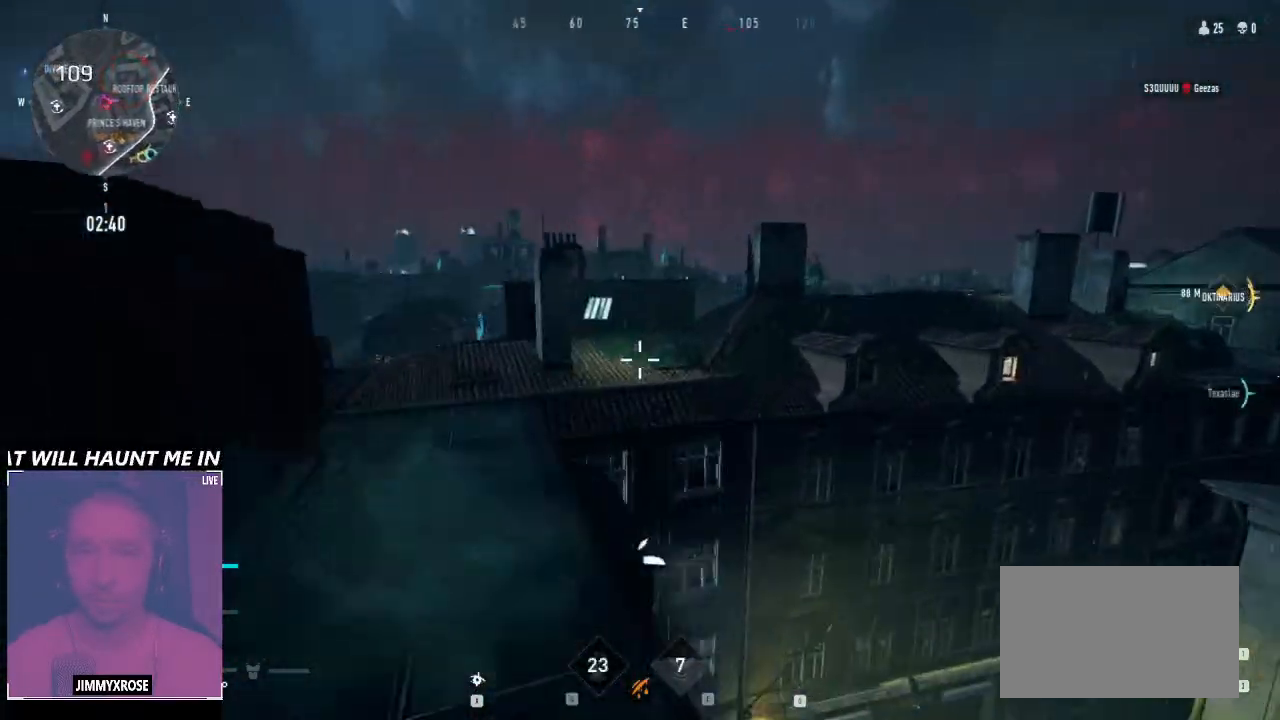
{"keys": ["space", "w"], "mouse": [], "events": [[366, "a", "down"], [433, "space", "down"], [466, "a", "up"]]}
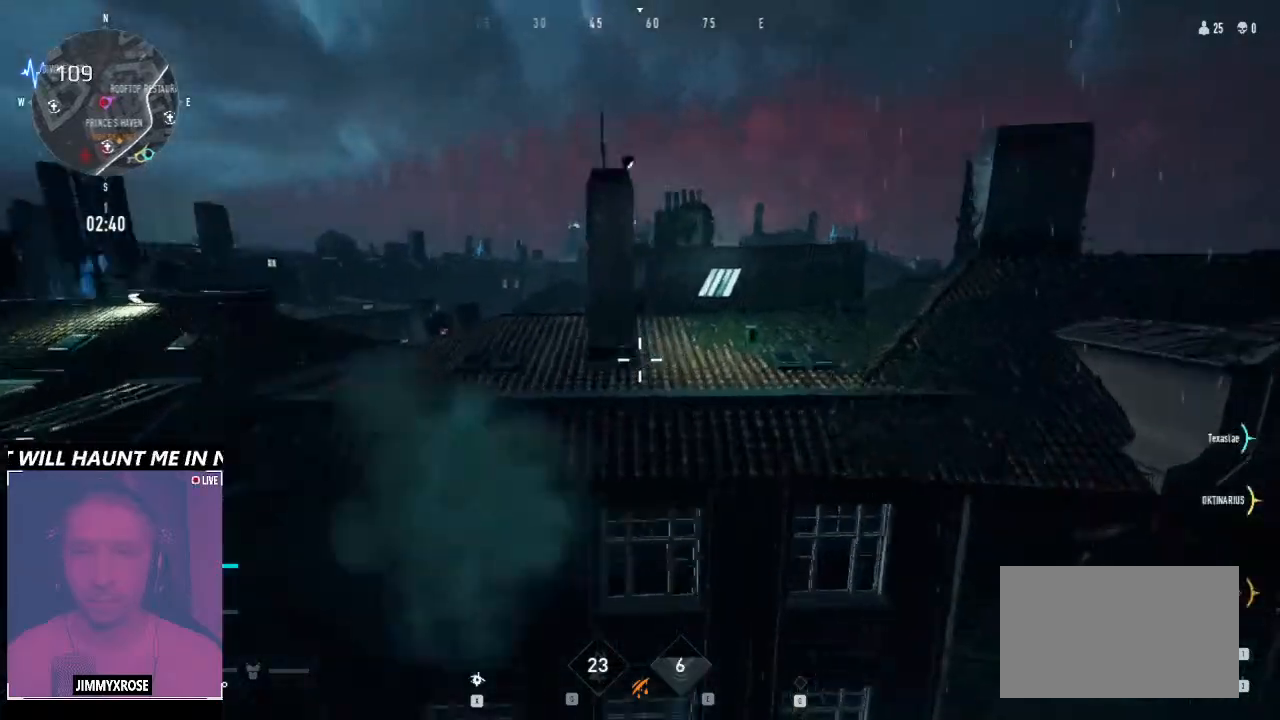
{"keys": ["w"], "mouse": [], "events": [[133, "space", "up"], [266, "d", "down"], [500, "d", "up"]]}
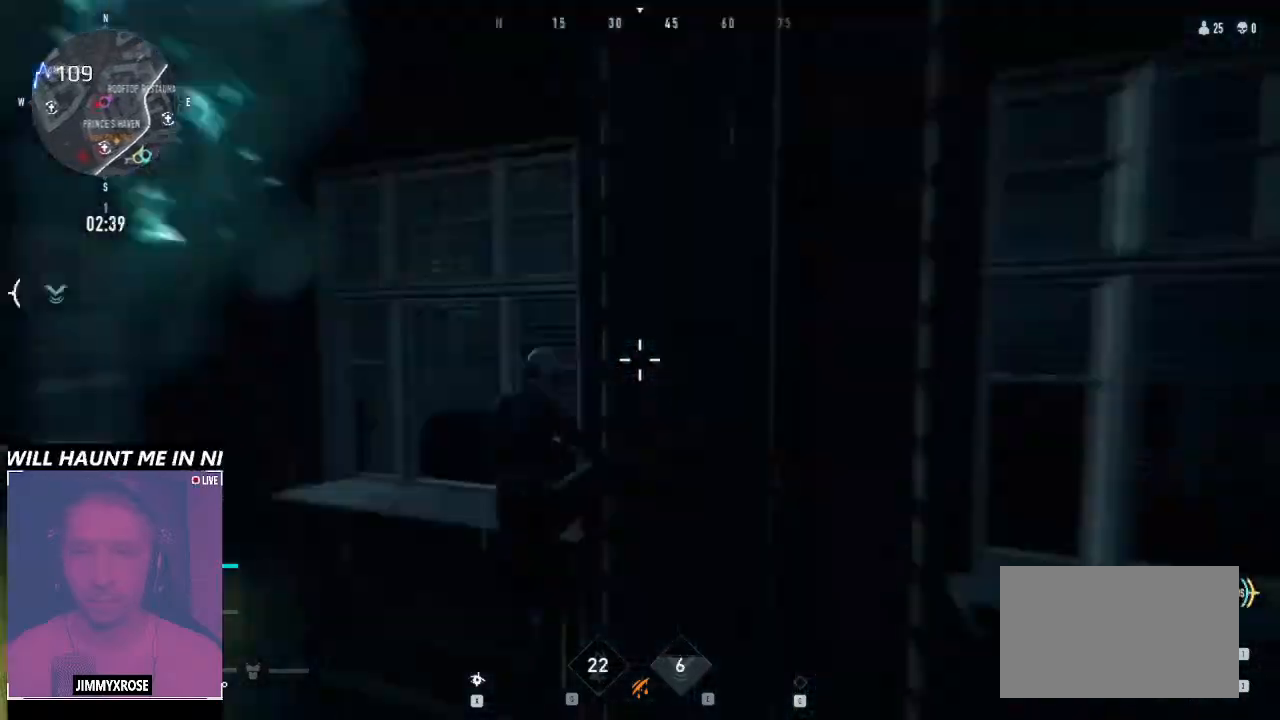
{"keys": ["d", "space", "w"], "mouse": [], "events": [[100, "space", "down"], [466, "d", "down"]]}
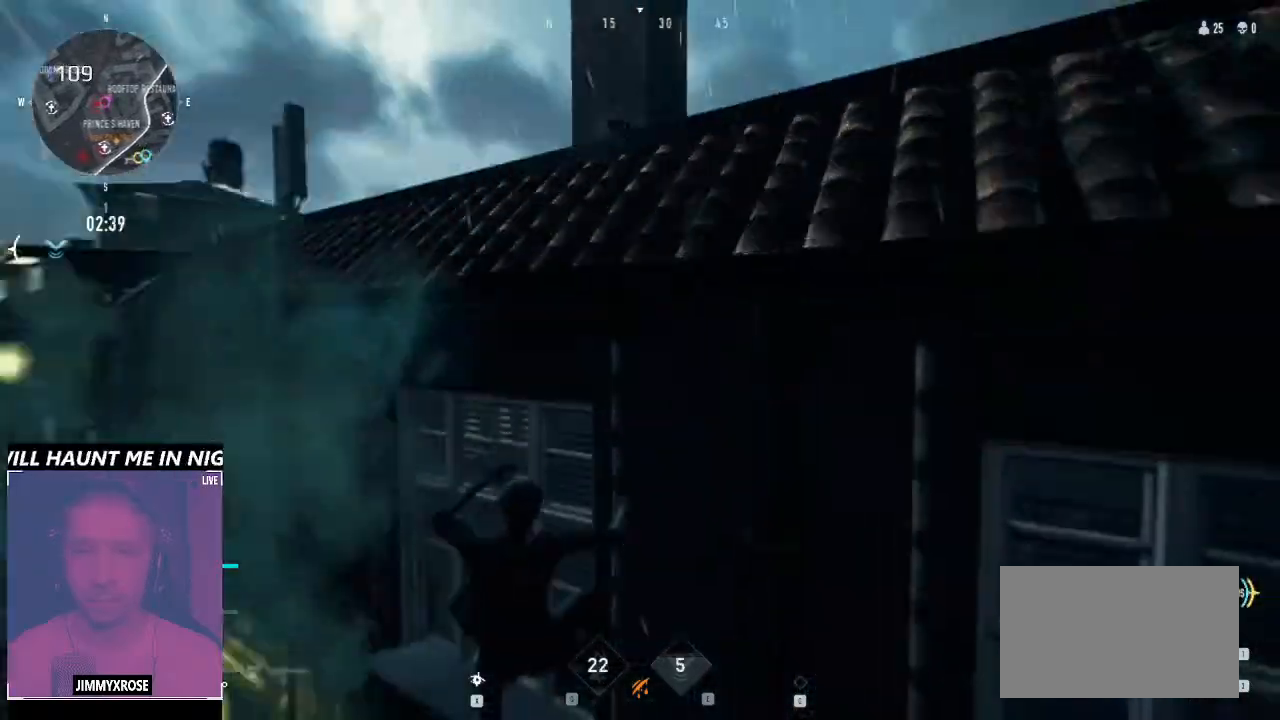
{"keys": ["d", "space", "w"], "mouse": [], "events": []}
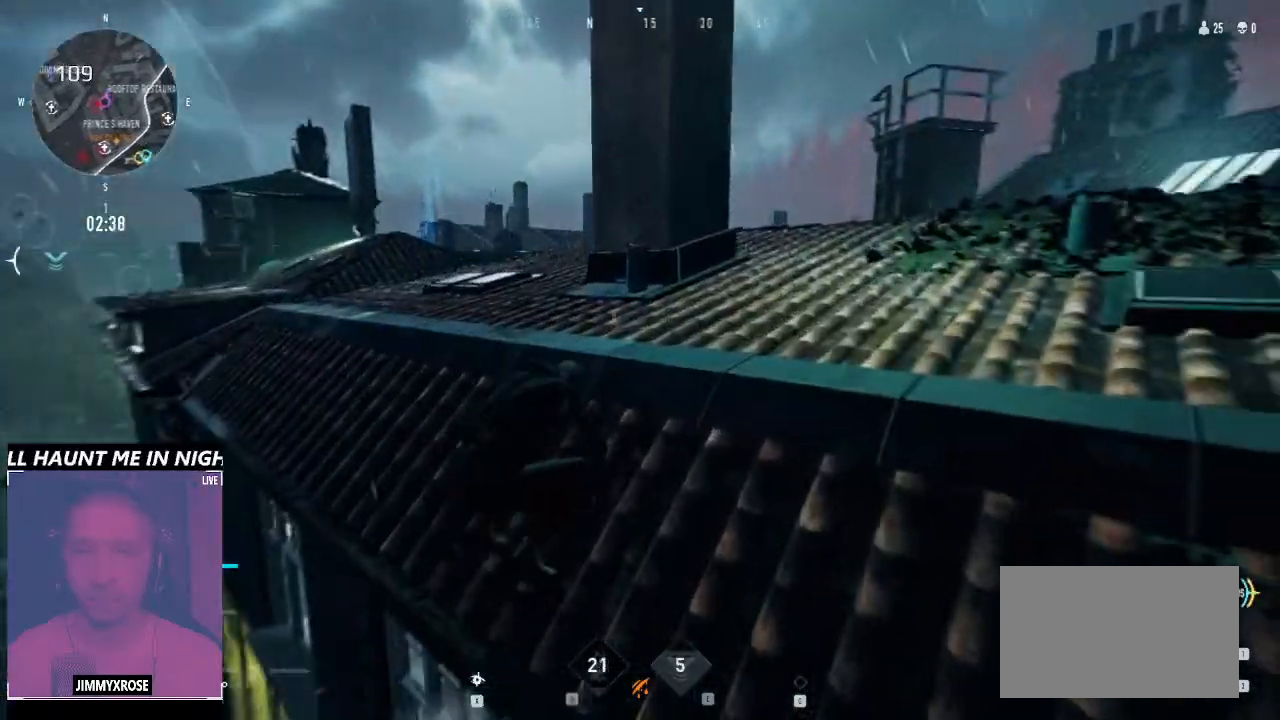
{"keys": ["d", "space", "w"], "mouse": [], "events": []}
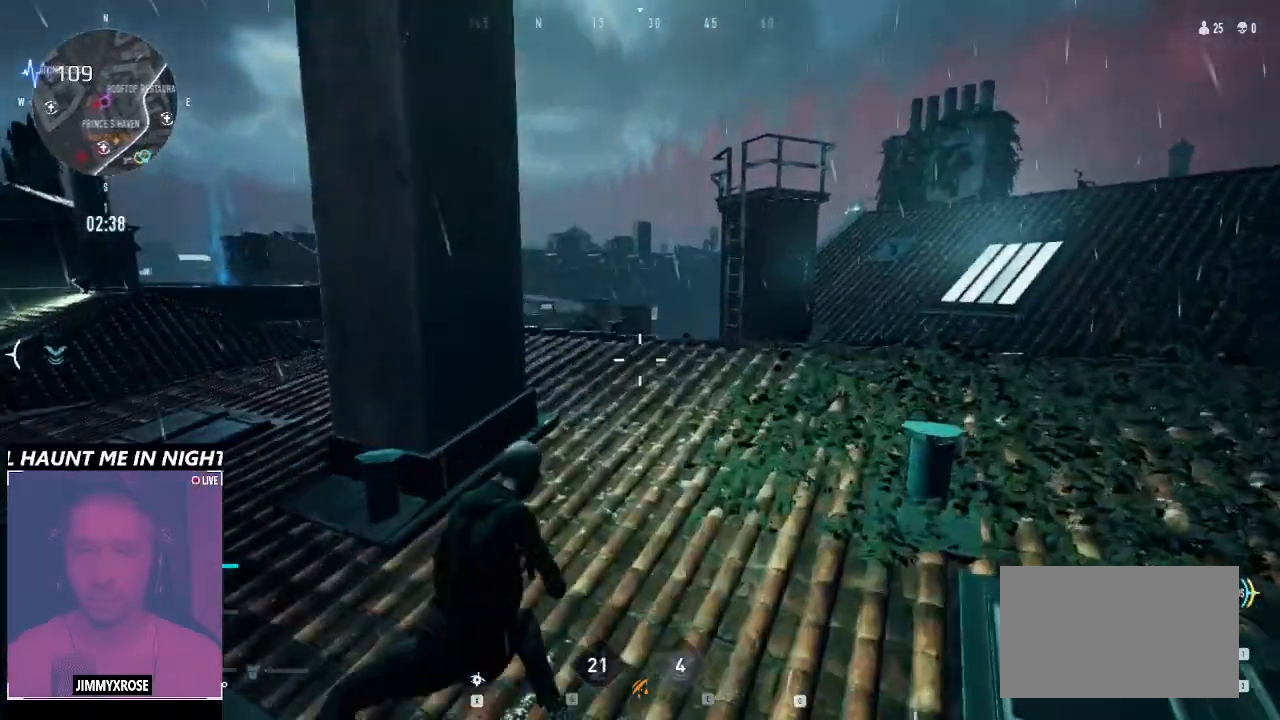
{"keys": ["d"], "mouse": [], "events": [[133, "space", "up"], [133, "w", "up"]]}
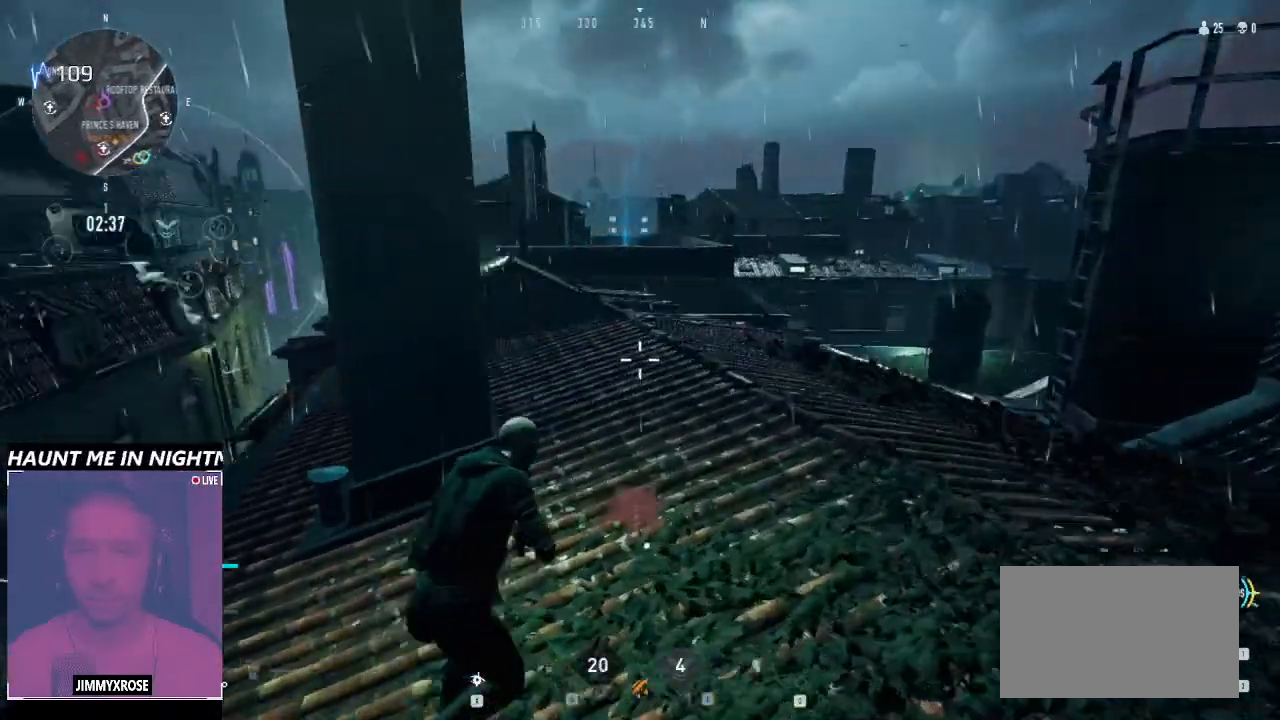
{"keys": ["d", "w"], "mouse": [], "events": [[100, "a", "down"], [200, "d", "up"], [400, "w", "down"], [433, "d", "down"], [466, "a", "up"]]}
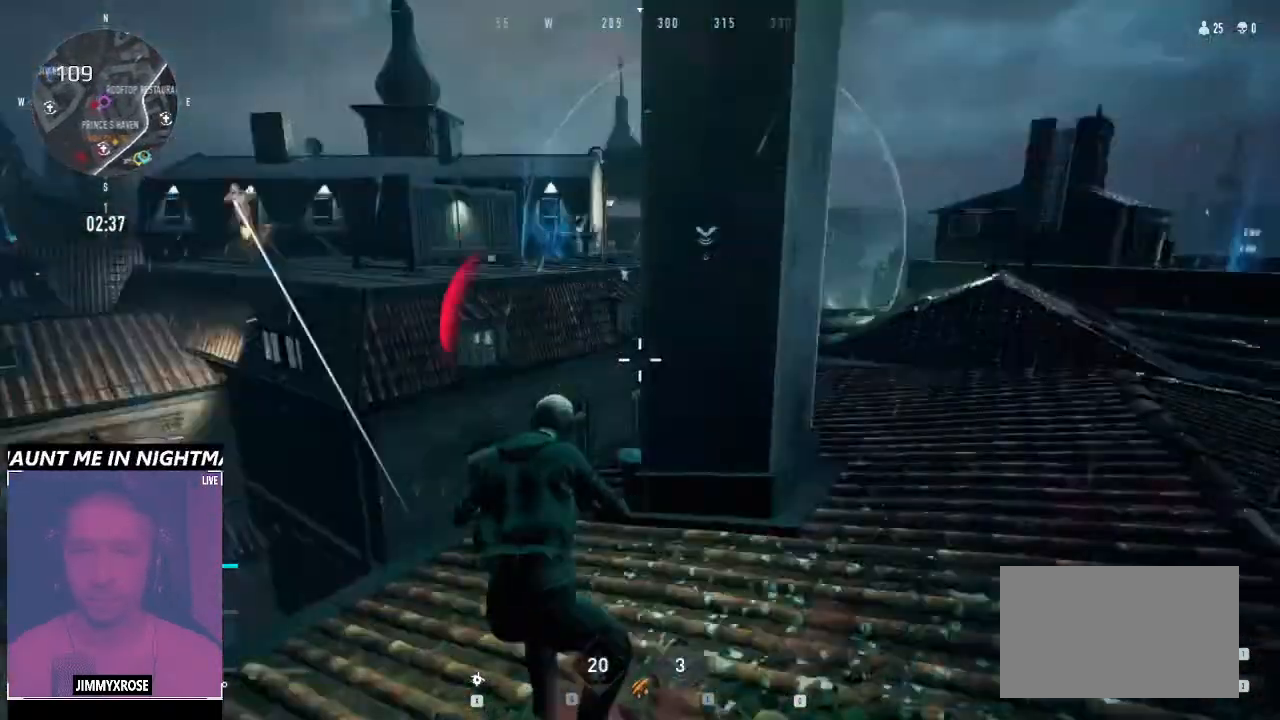
{"keys": ["d"], "mouse": [], "events": [[200, "w", "up"]]}
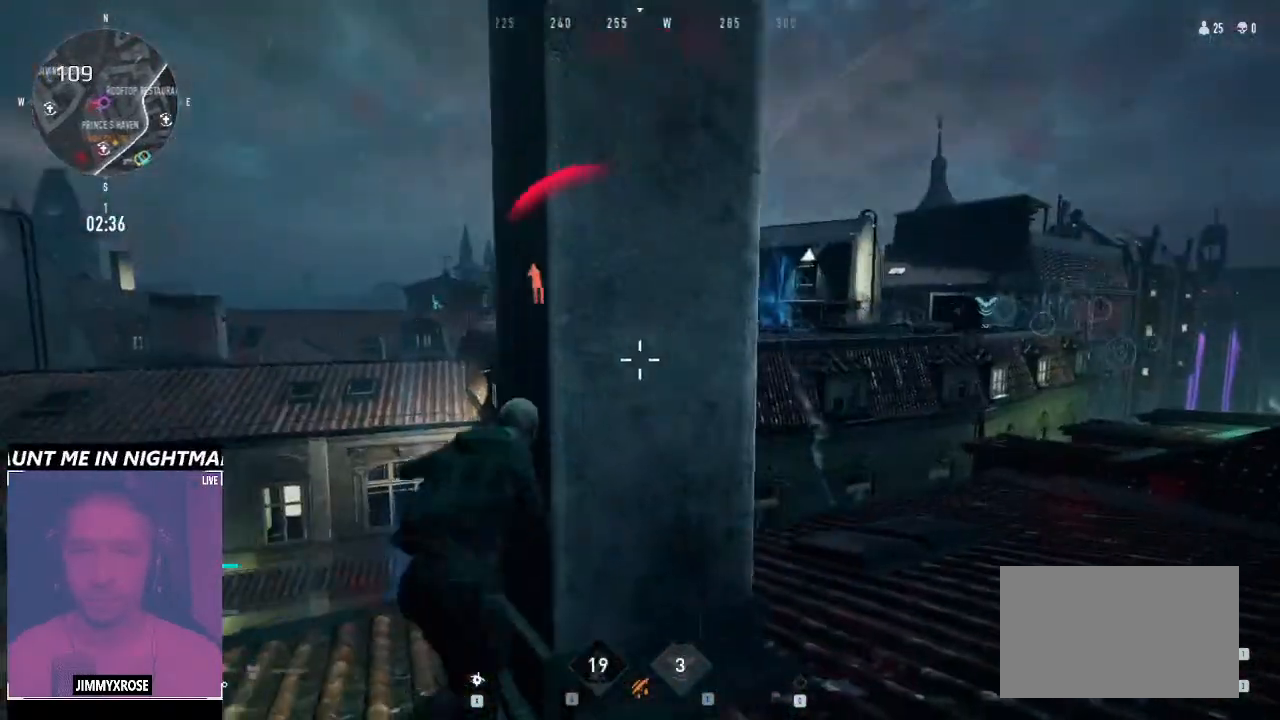
{"keys": ["d", "w"], "mouse": ["right"], "events": [[100, "a", "down"], [133, "d", "up"], [133, "mouse_right", "down"], [233, "d", "down"], [266, "a", "up"], [433, "w", "down"]]}
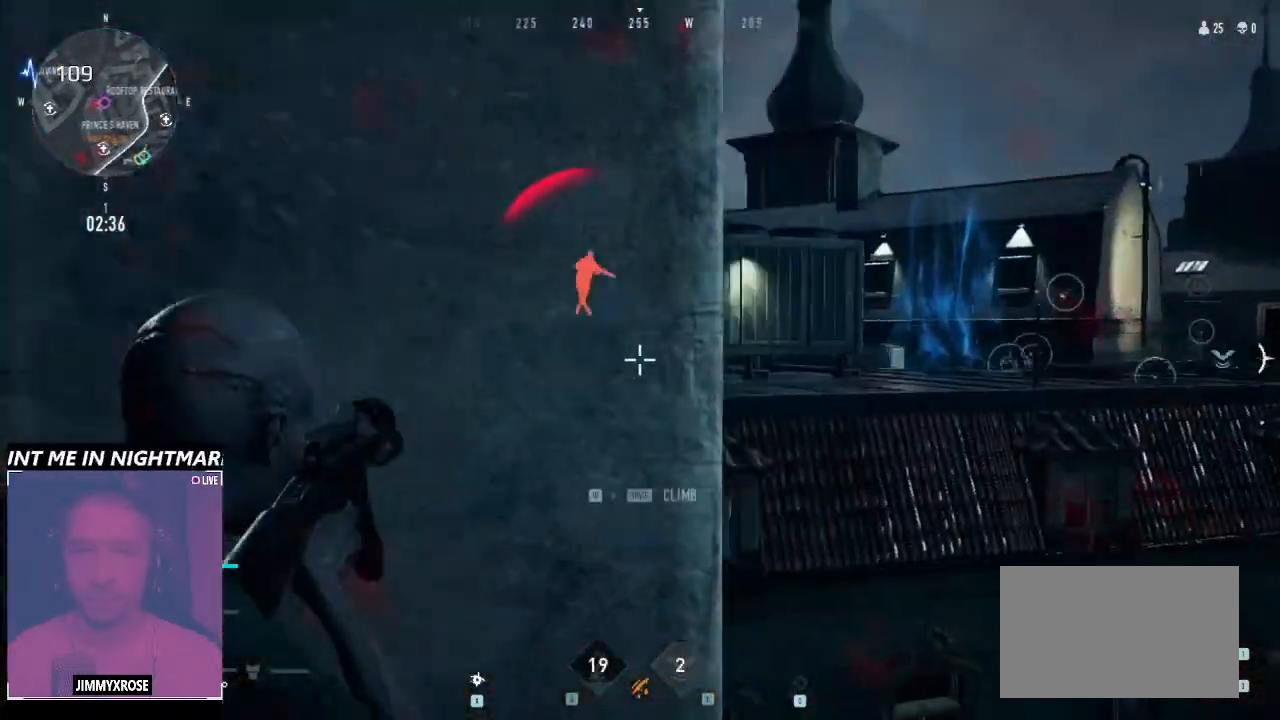
{"keys": ["s"], "mouse": ["right"], "events": [[66, "w", "up"], [233, "mouse_left", "down"], [233, "s", "down"], [300, "d", "up"], [433, "mouse_left", "up"]]}
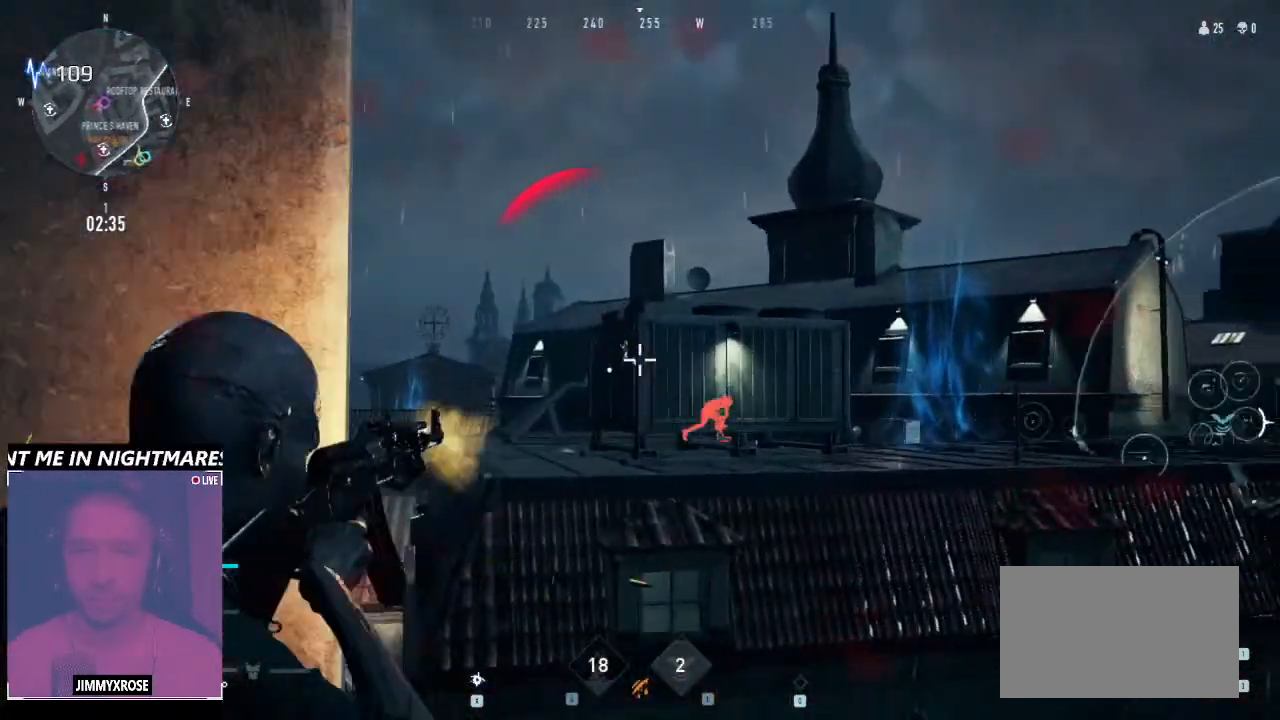
{"keys": ["d", "w"], "mouse": []}
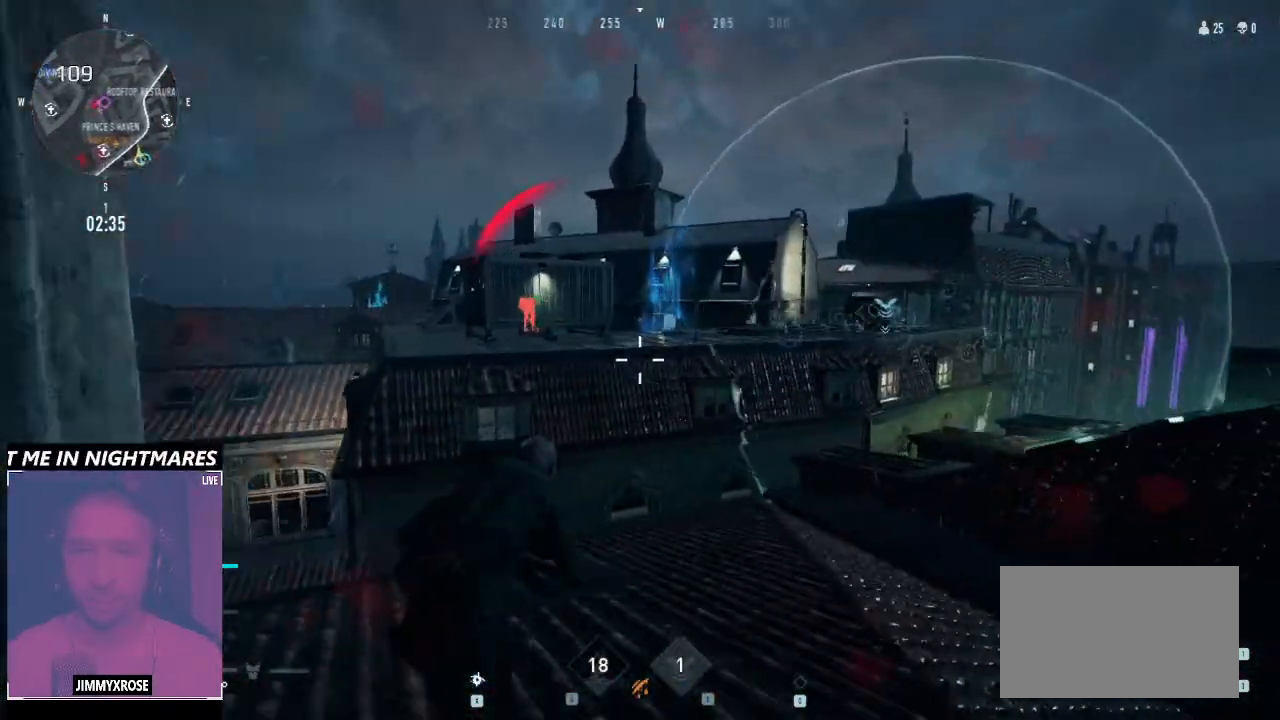
{"keys": ["ctrl", "w"], "mouse": [], "events": [[133, "d", "up"], [233, "ctrl", "down"]]}
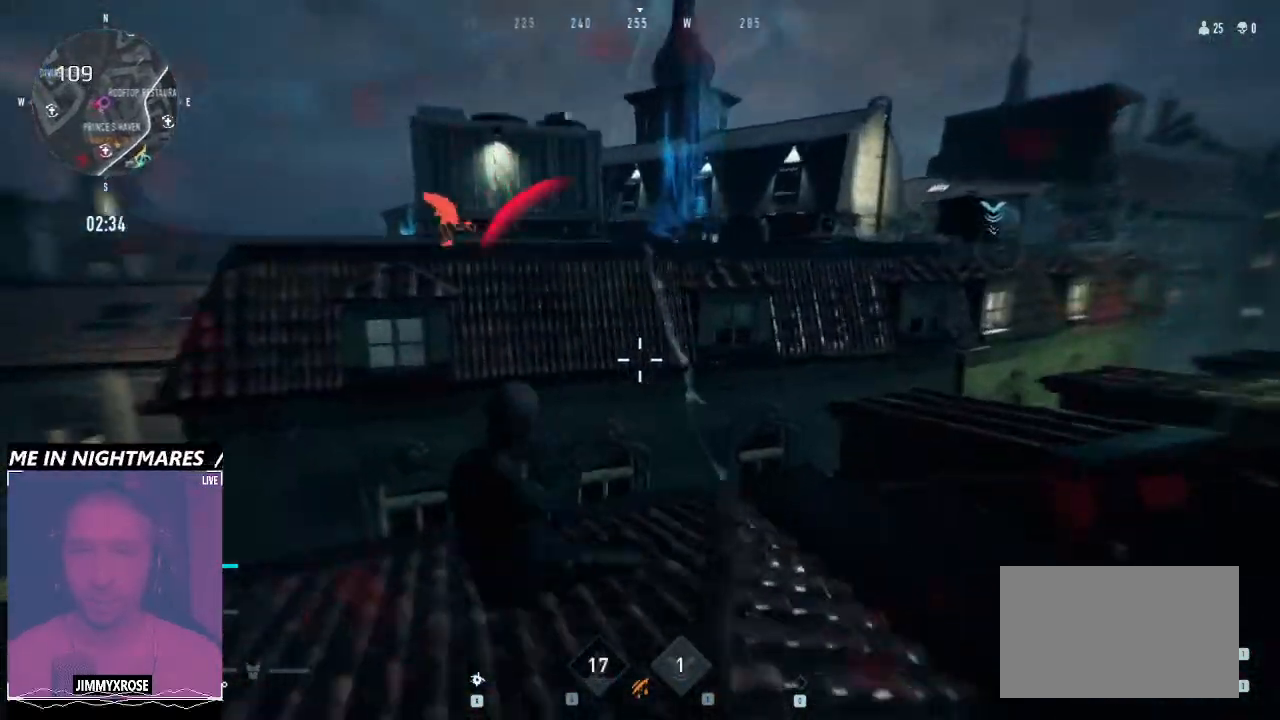
{"keys": ["a", "ctrl", "space", "w"], "mouse": [], "events": [[66, "a", "down"], [166, "space", "down"]]}
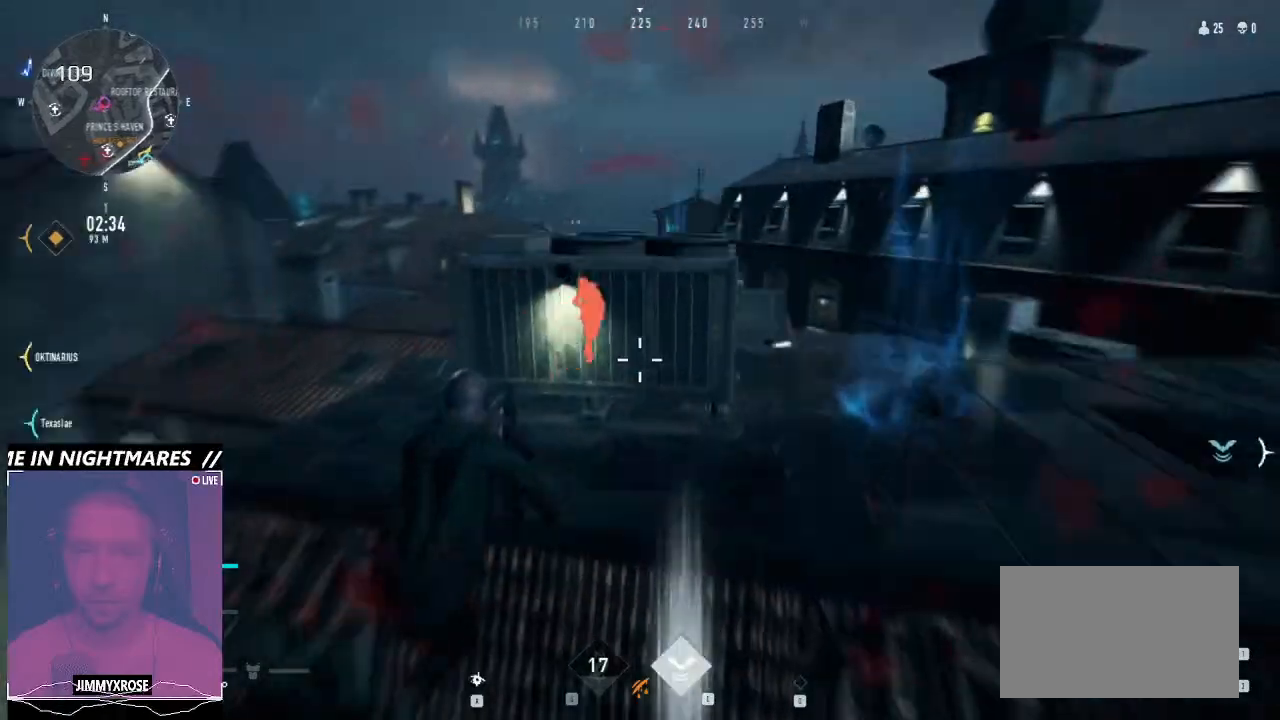
{"keys": ["d"], "mouse": [], "events": [[33, "ctrl", "up"], [33, "space", "up"], [233, "d", "down"], [300, "a", "up"], [466, "w", "up"]]}
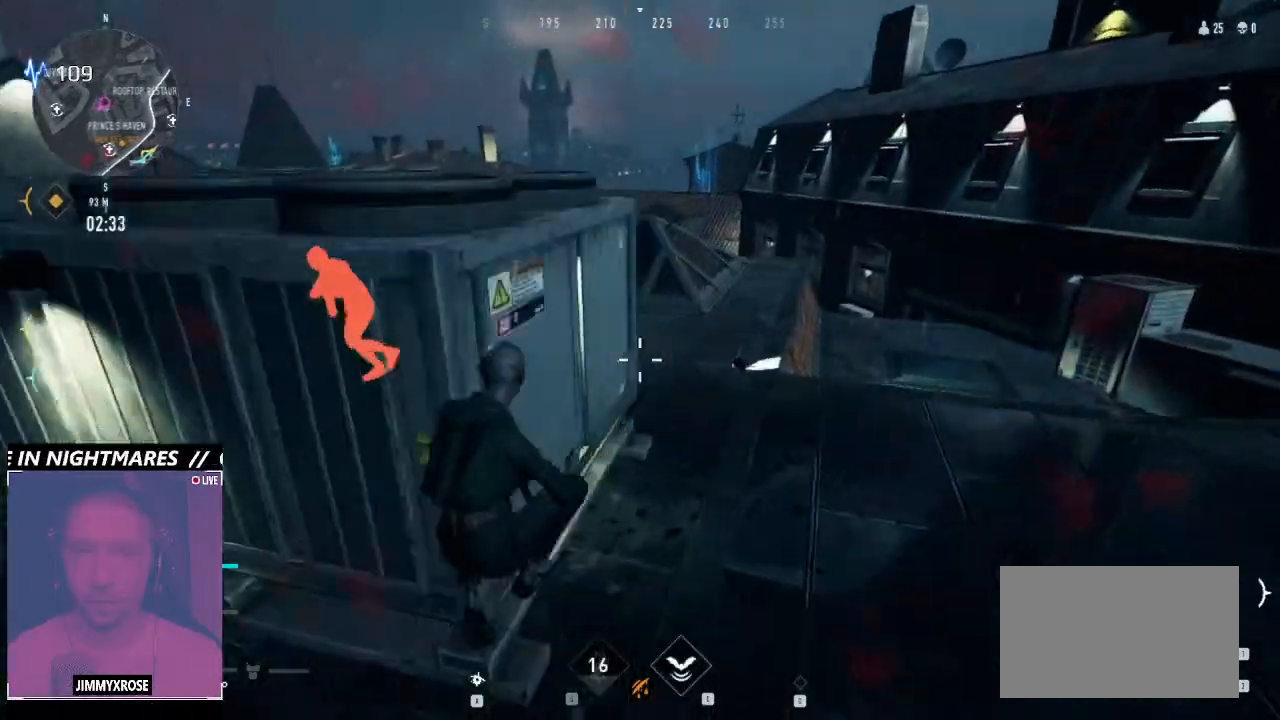
{"keys": ["d"], "mouse": ["right"], "events": [[466, "mouse_right", "down"]]}
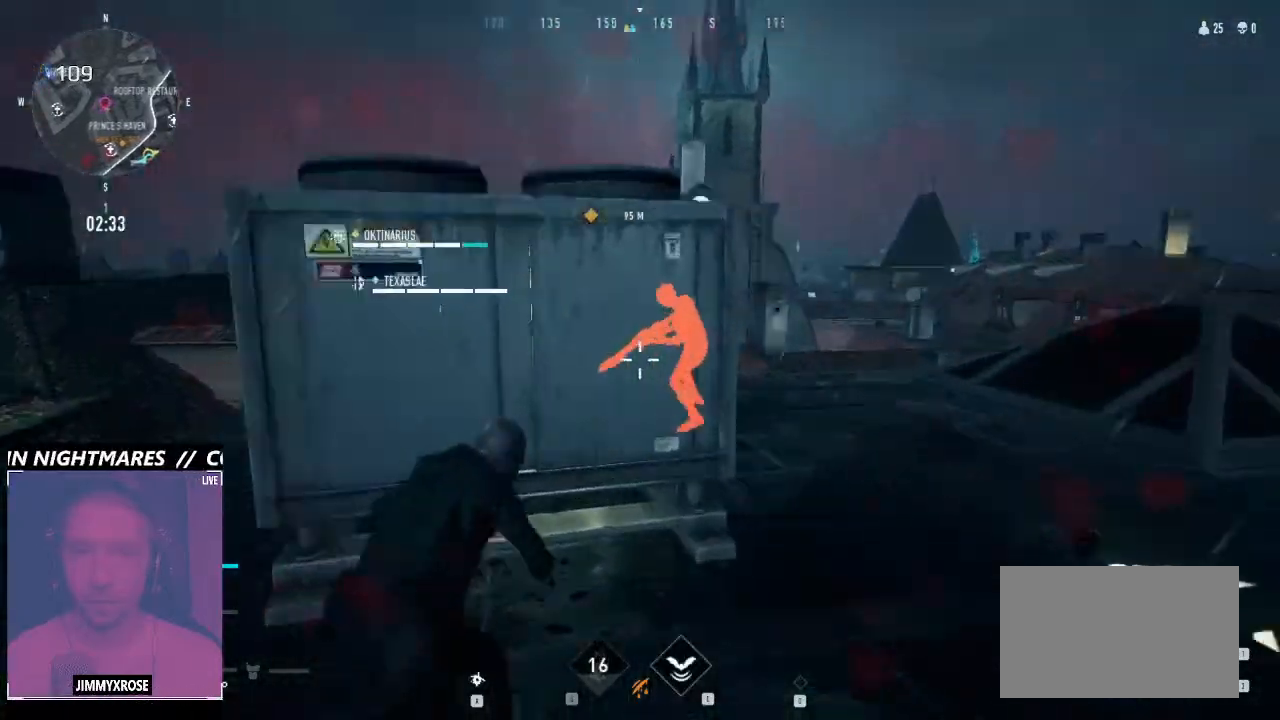
{"keys": ["d"], "mouse": ["left", "right"], "events": [[133, "mouse_left", "down"]]}
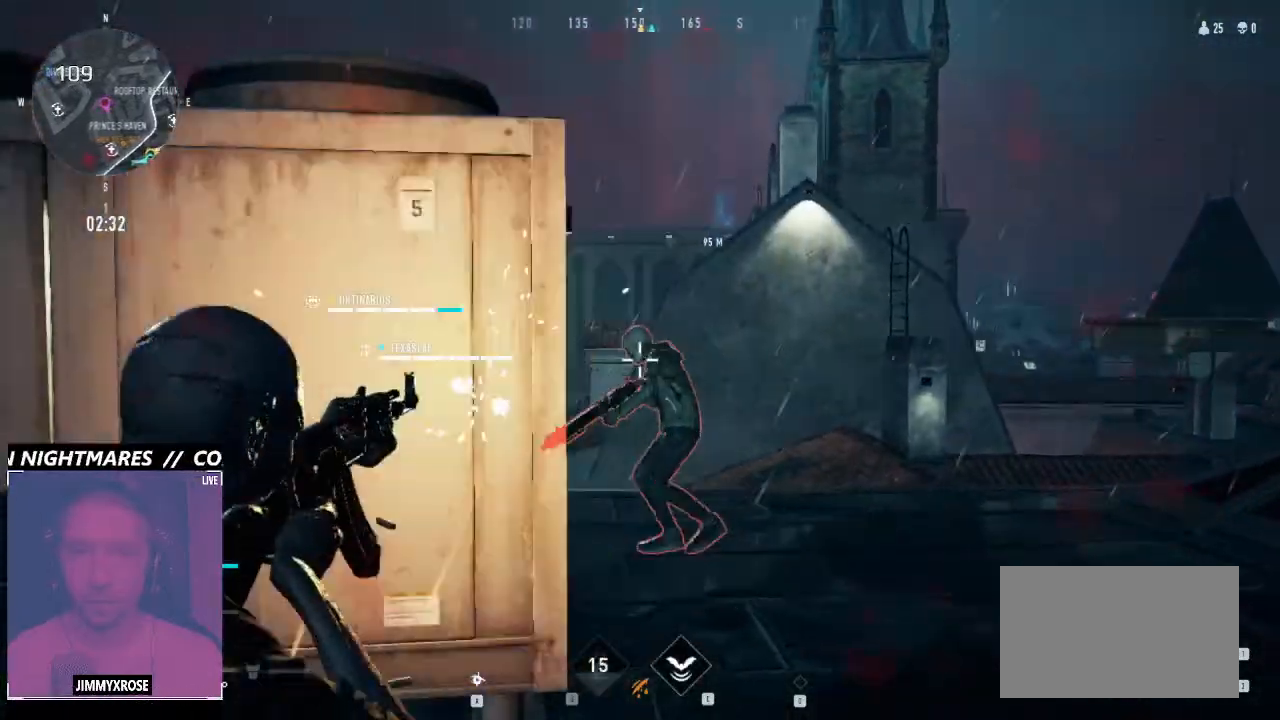
{"keys": ["w"], "mouse": ["left", "right"], "events": [[66, "a", "down"], [66, "s", "down"], [133, "d", "up"], [166, "a", "up"], [200, "d", "down"], [266, "s", "up"], [366, "w", "down"], [500, "d", "up"]]}
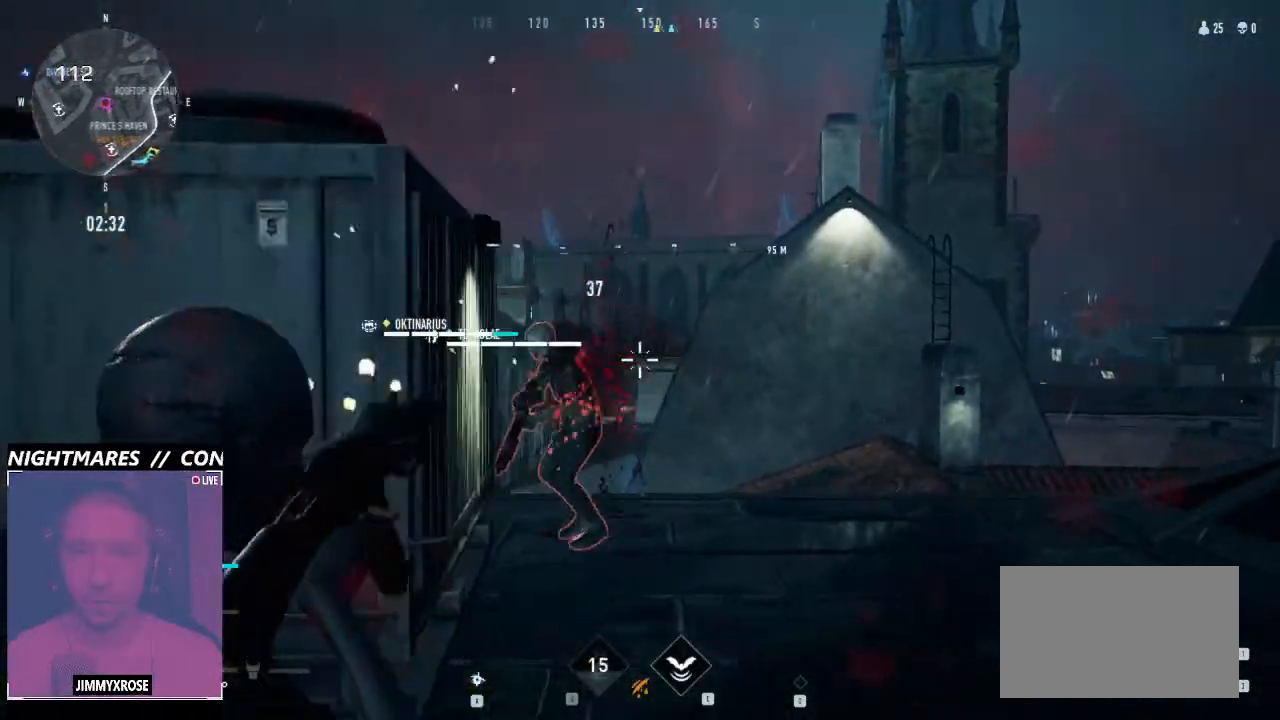
{"keys": ["d", "w"], "mouse": ["left", "right"], "events": [[233, "d", "down"]]}
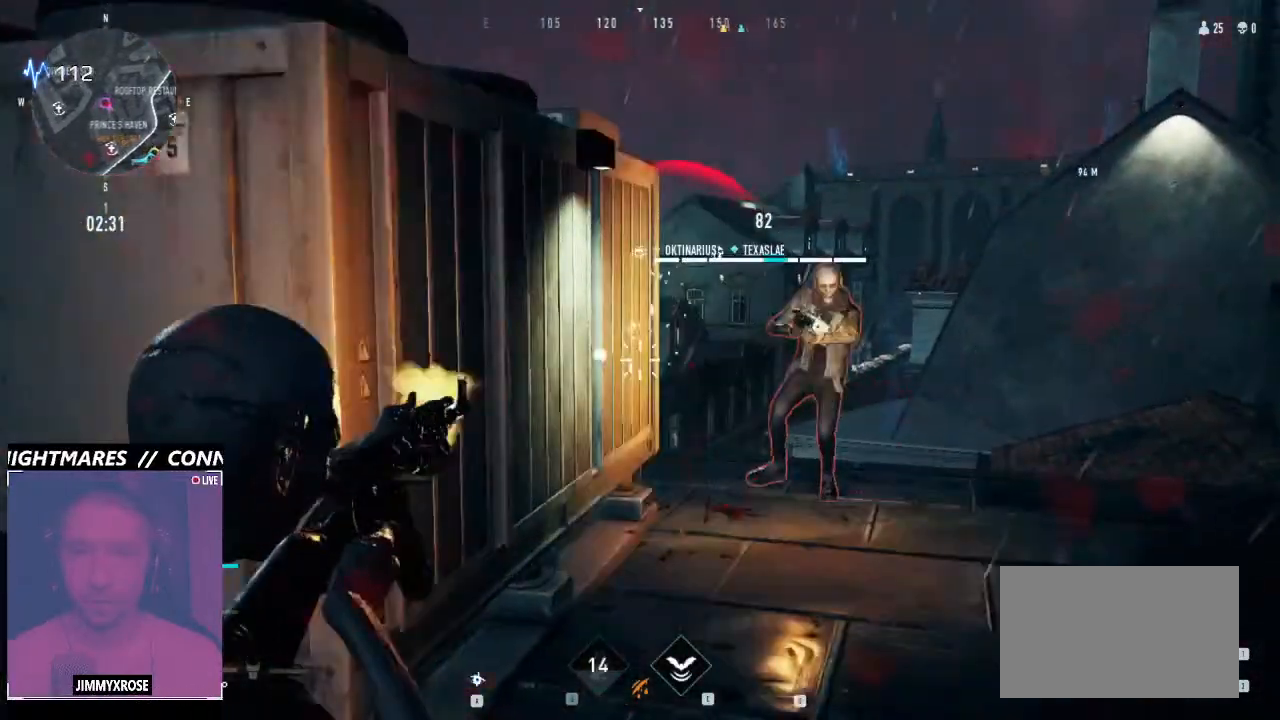
{"keys": ["d", "s"], "mouse": ["left", "right"], "events": [[300, "w", "up"], [433, "s", "down"]]}
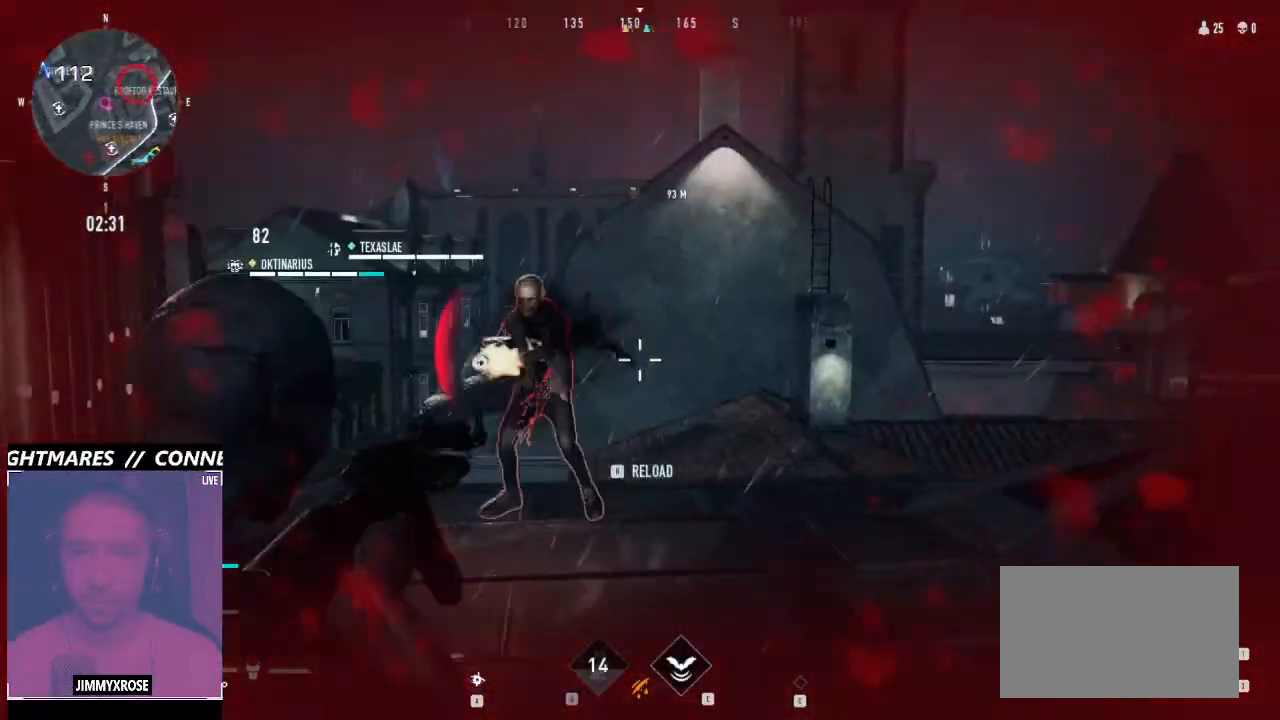
{"keys": ["a", "s"], "mouse": ["left", "right"], "events": [[33, "d", "up"], [66, "a", "down"], [166, "a", "up"], [300, "a", "down"], [400, "a", "up"], [500, "a", "down"]]}
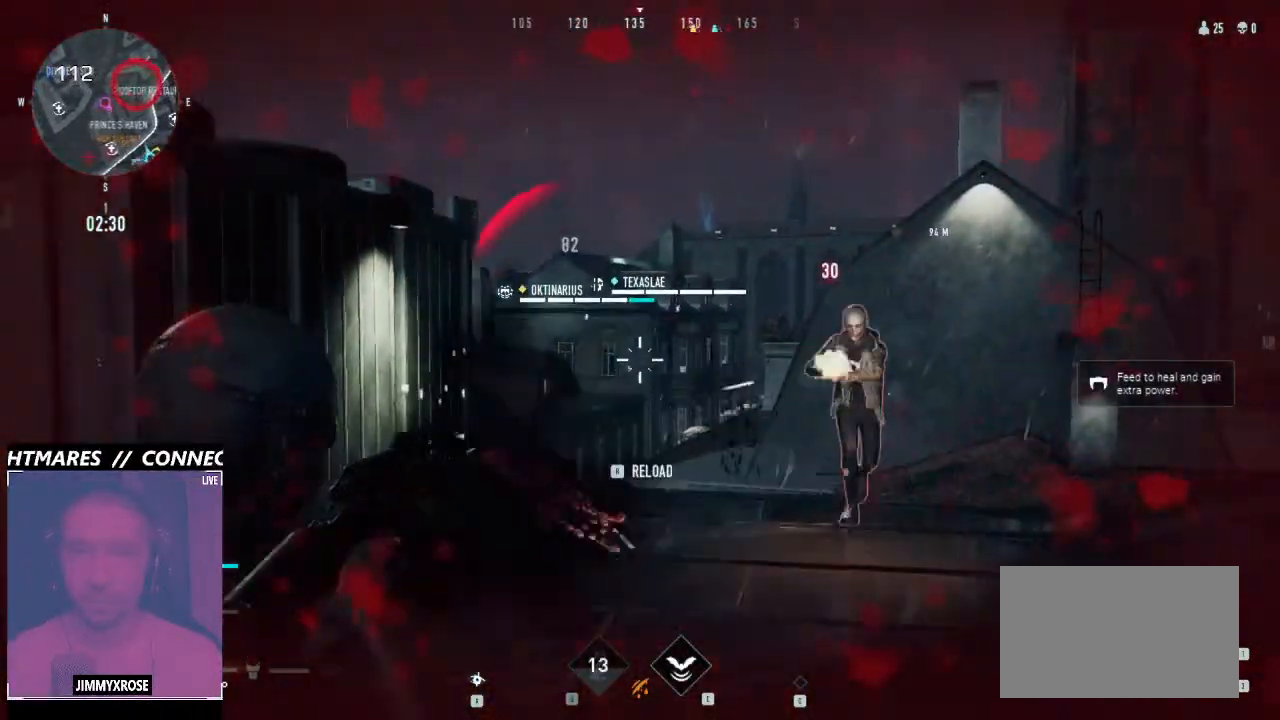
{"keys": ["a", "s"], "mouse": ["left", "right"], "events": []}
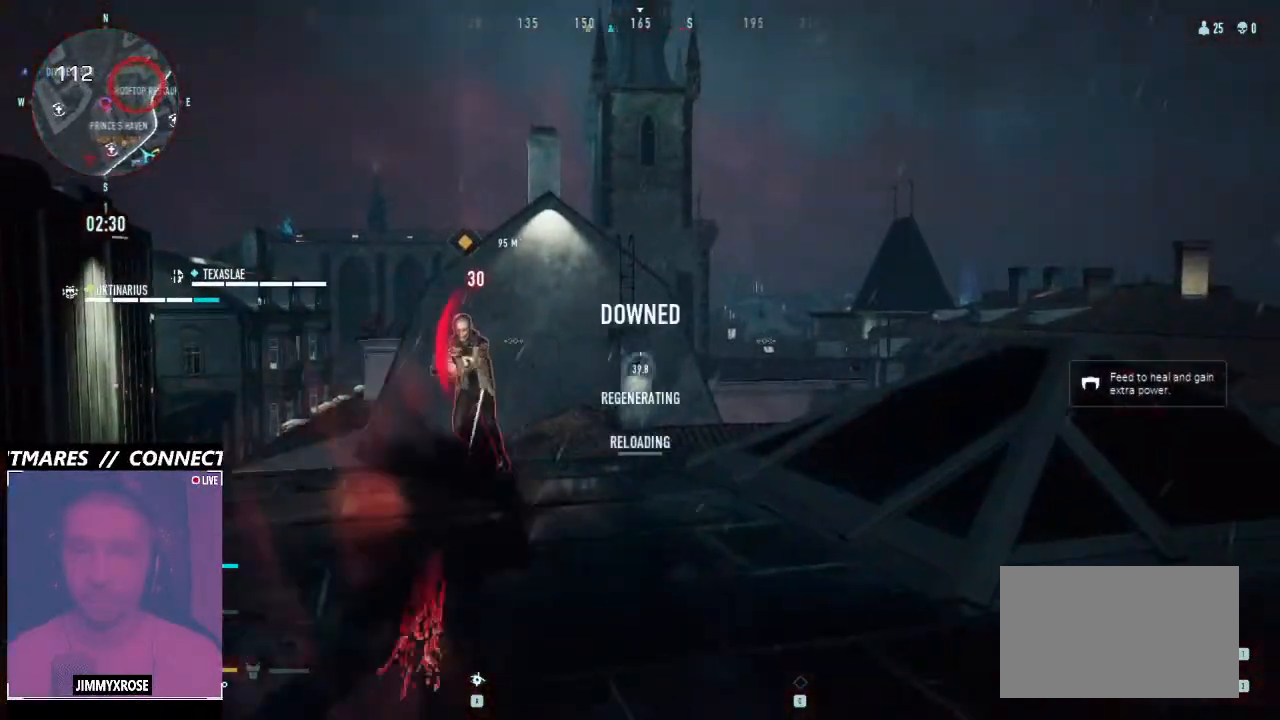
{"keys": ["a", "ctrl", "s"], "mouse": [], "events": [[133, "mouse_left", "up"], [133, "mouse_right", "up"], [300, "ctrl", "down"]]}
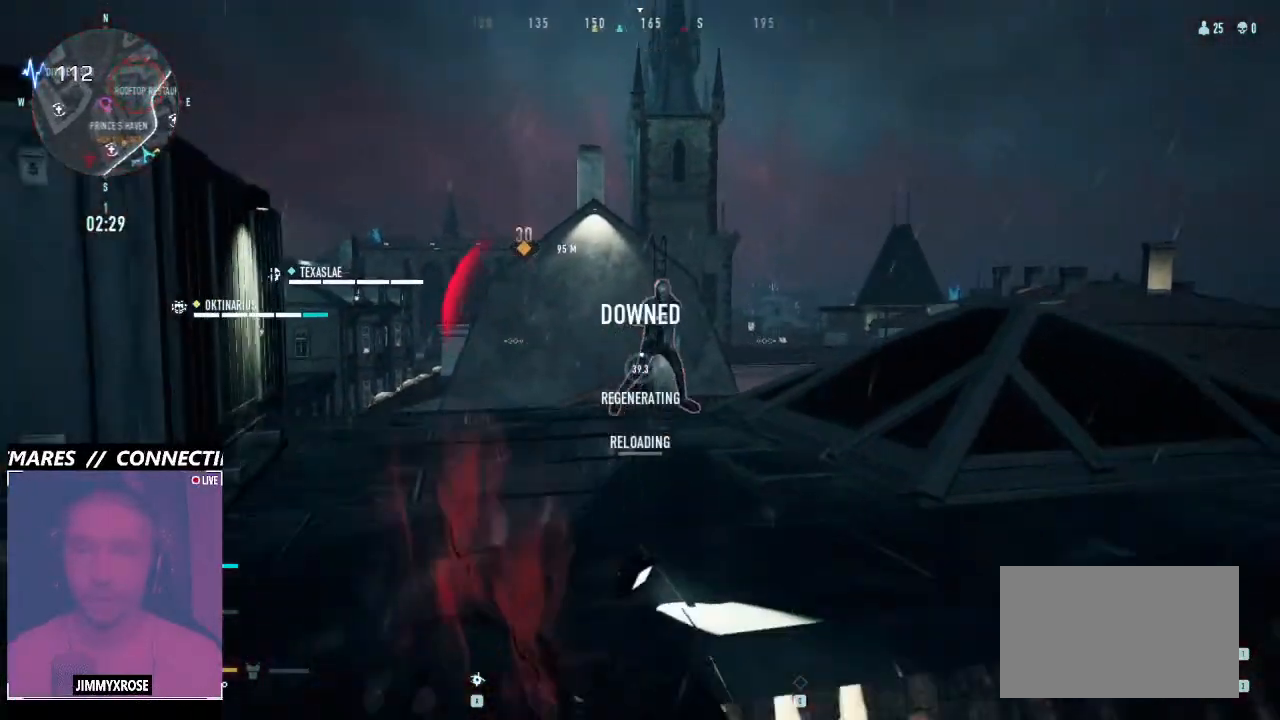
{"keys": ["a"], "mouse": [], "events": [[33, "ctrl", "up"], [466, "s", "up"]]}
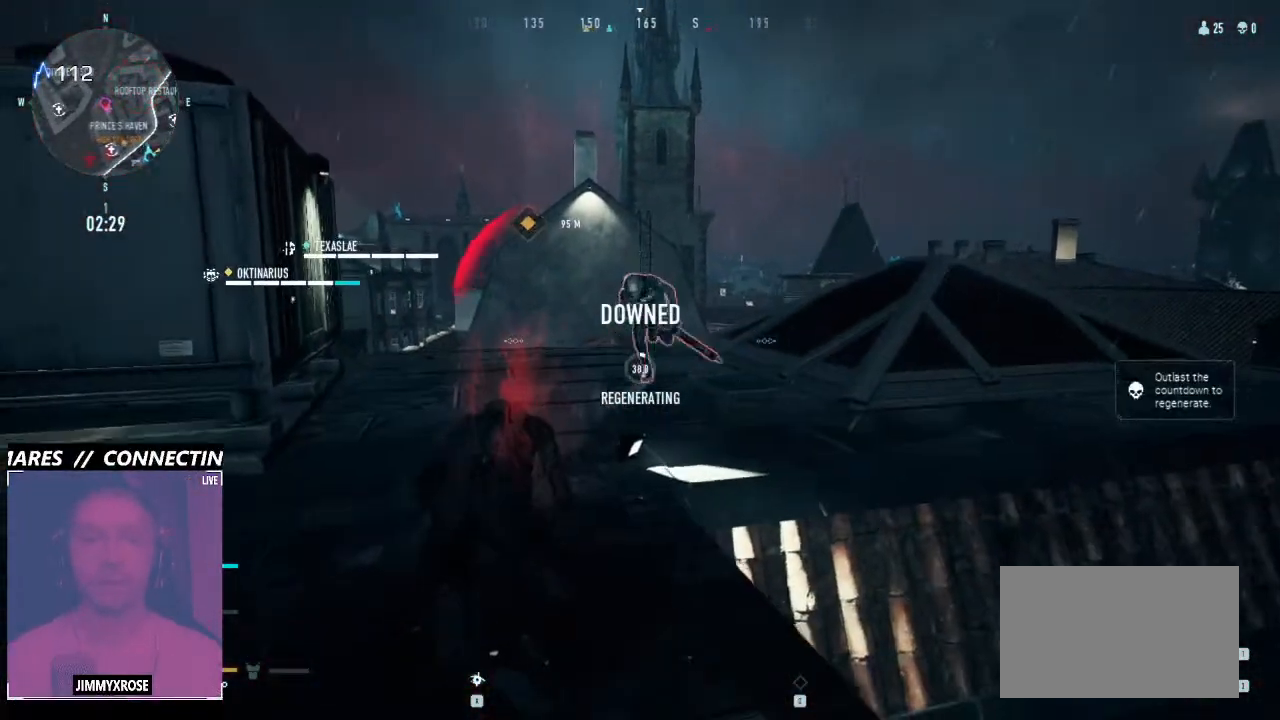
{"keys": ["w"], "mouse": [], "events": [[133, "w", "down"], [400, "a", "up"]]}
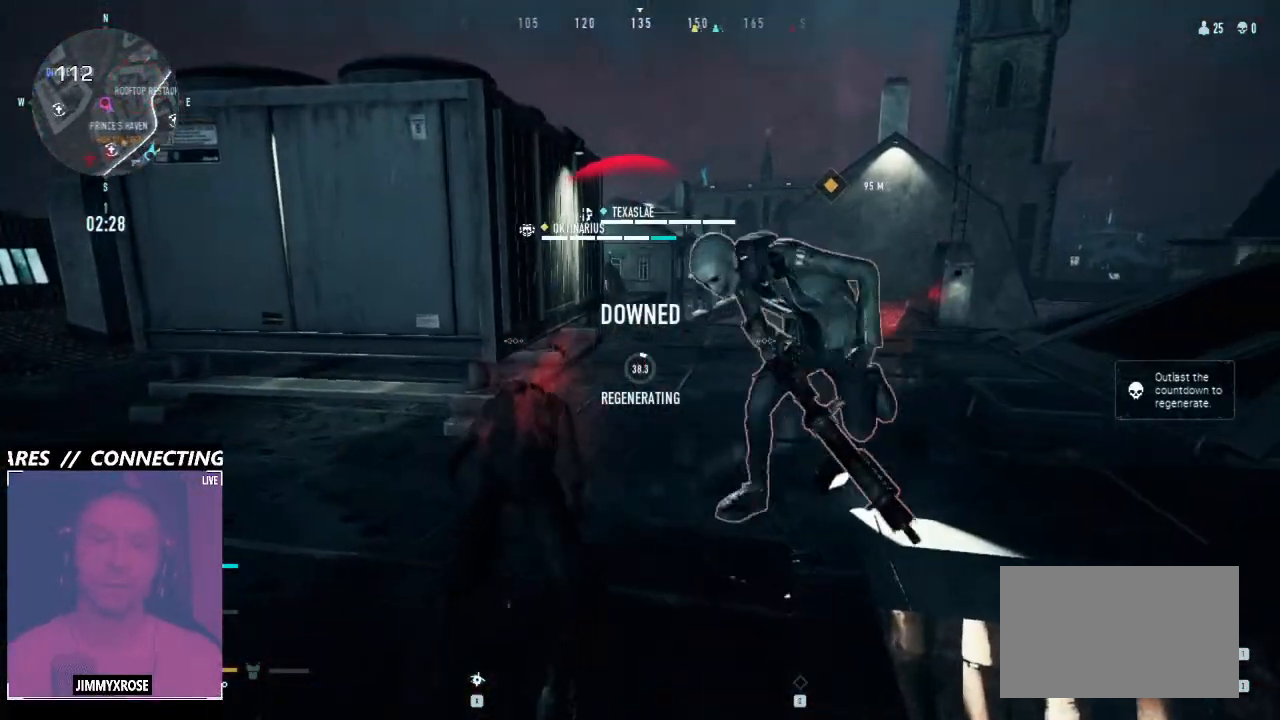
{"keys": ["a", "w"], "mouse": [], "events": [[366, "a", "down"]]}
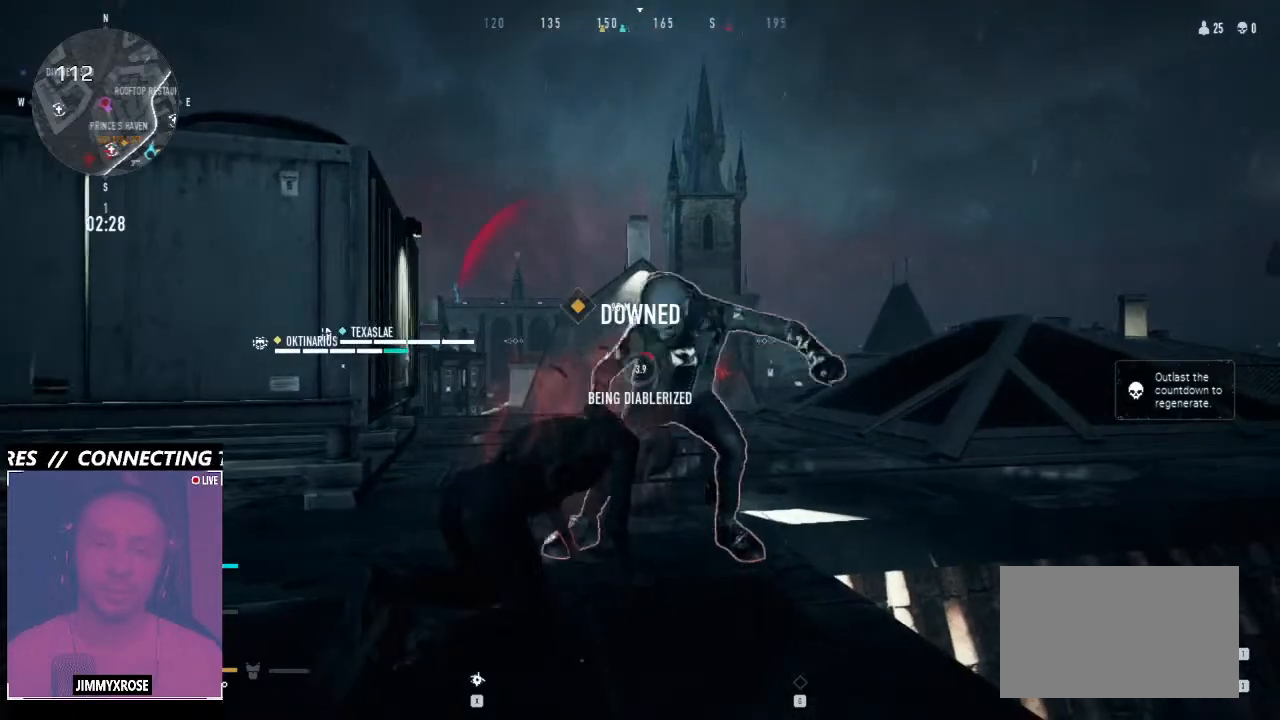
{"keys": [], "mouse": [], "events": [[400, "a", "up"], [500, "w", "up"]]}